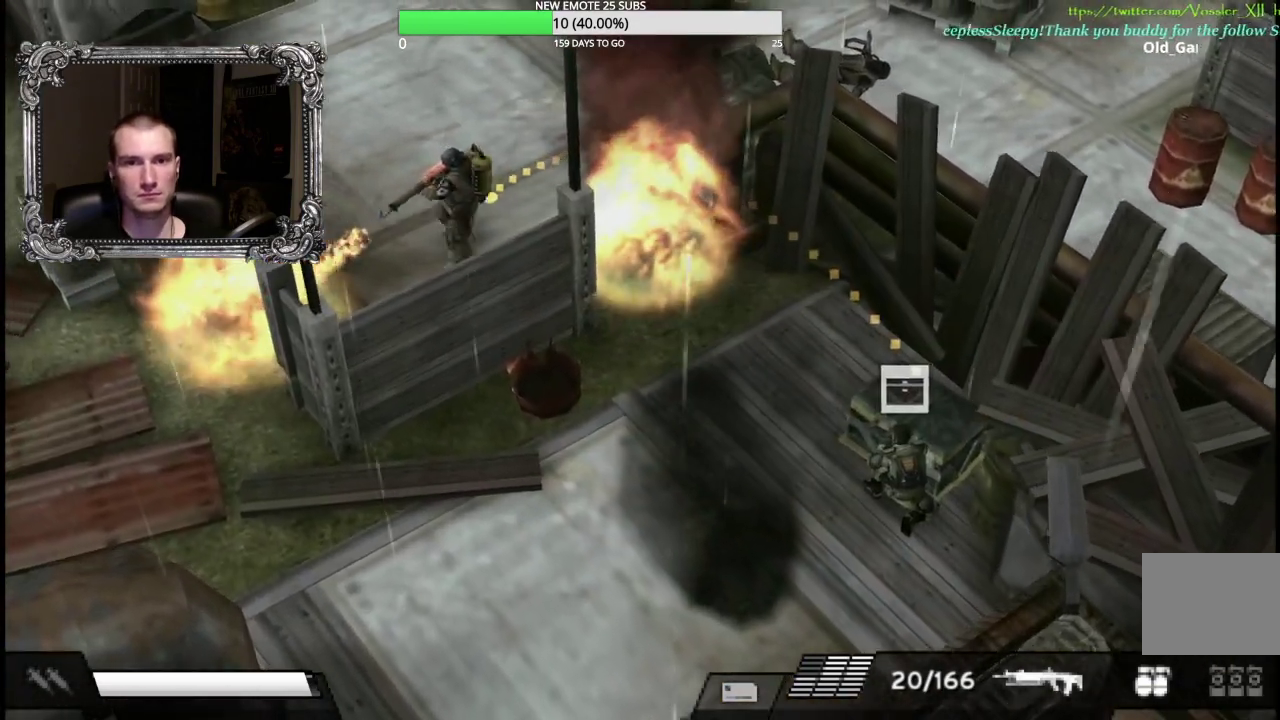
Gameplay with a controller (Xbox layout); each line is a JSON object with the inputs held at the frame after it. "events" lists button and stick changes between this image and that frame as [ms after this image, input, new state], when the widget could be followed in between.
{"buttons": ["R1"], "left_stick": "up-left", "right_stick": "center", "events": []}
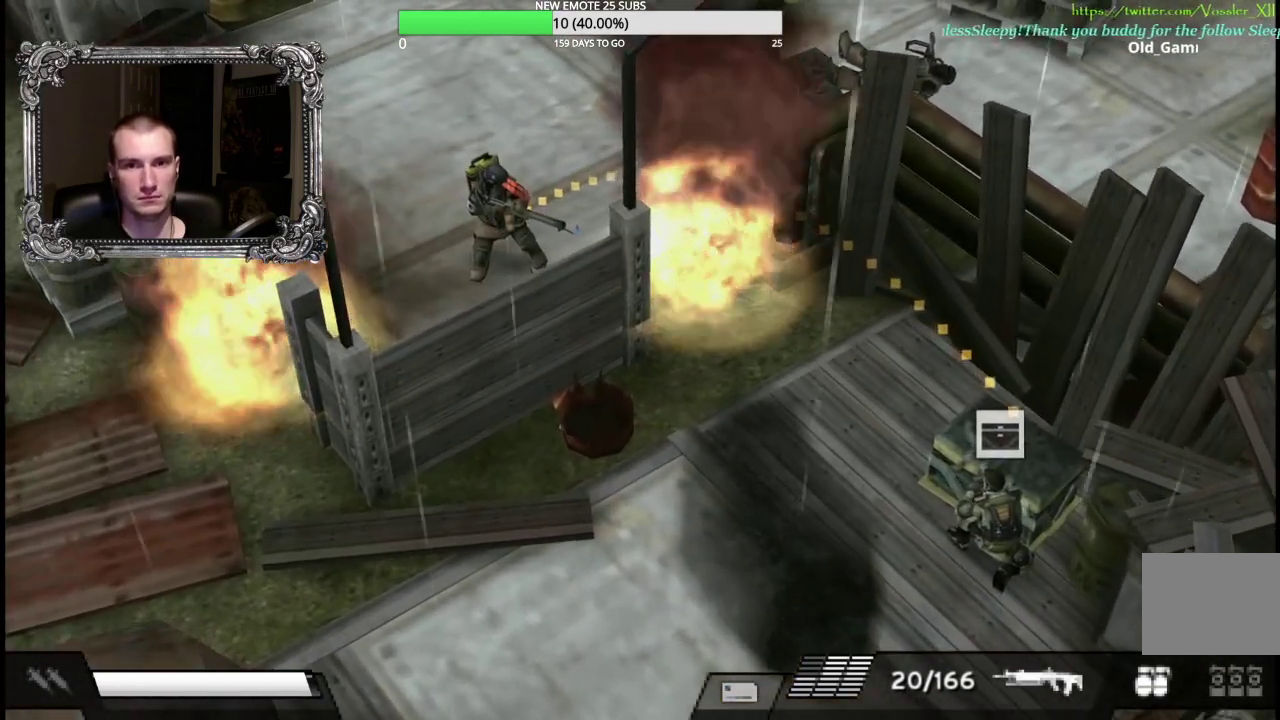
{"buttons": ["R1"], "left_stick": "up-left", "right_stick": "center", "events": []}
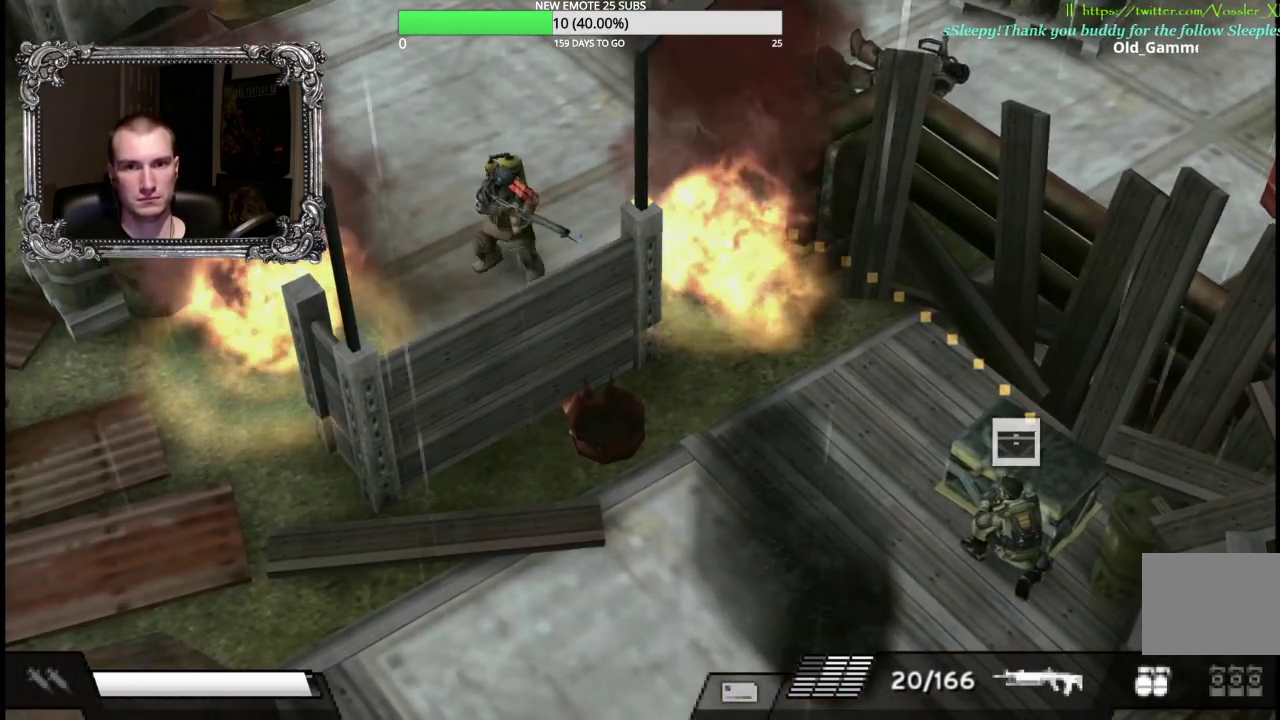
{"buttons": ["R1"], "left_stick": "up-left", "right_stick": "center", "events": []}
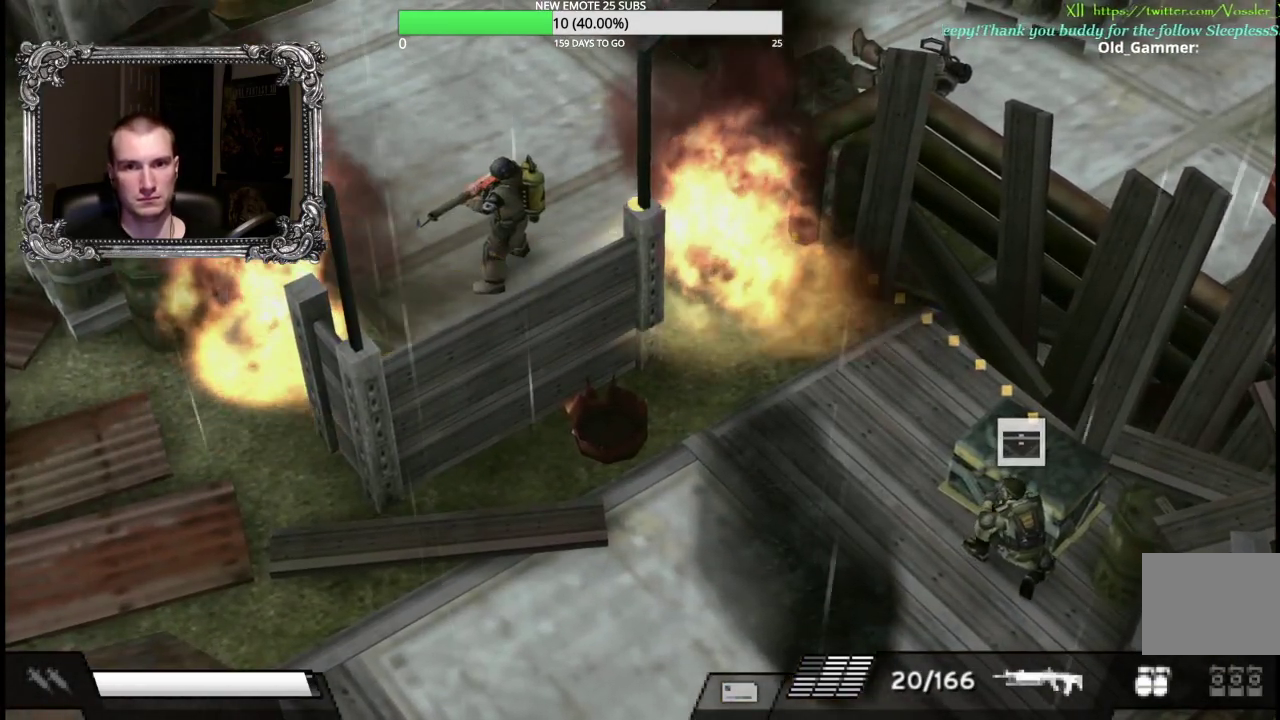
{"buttons": [], "left_stick": "down-left", "right_stick": "center", "events": [[367, "left_stick", "left"], [450, "R1", "up"], [483, "left_stick", "down-left"]]}
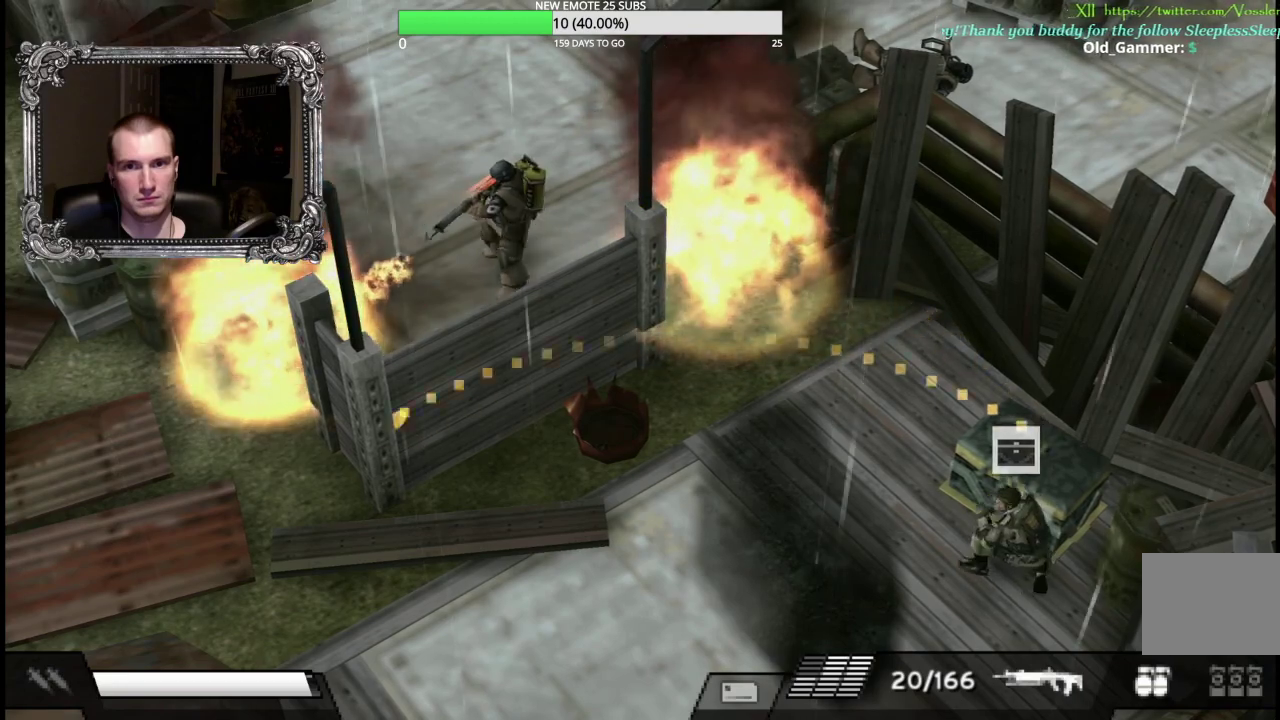
{"buttons": ["R1"], "left_stick": "up-left", "right_stick": "center", "events": [[167, "left_stick", "down"], [250, "left_stick", "down-left"], [300, "R1", "down"], [317, "left_stick", "left"], [400, "left_stick", "up-left"]]}
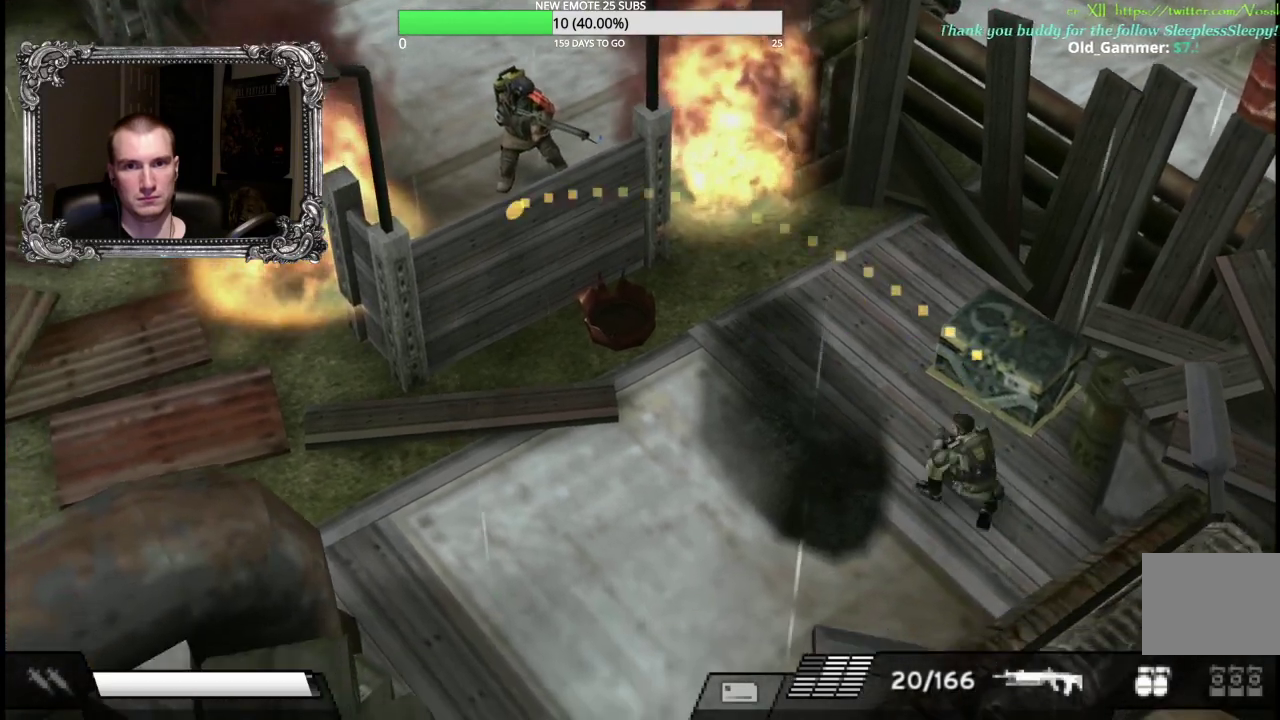
{"buttons": ["R1"], "left_stick": "up-left", "right_stick": "center", "events": []}
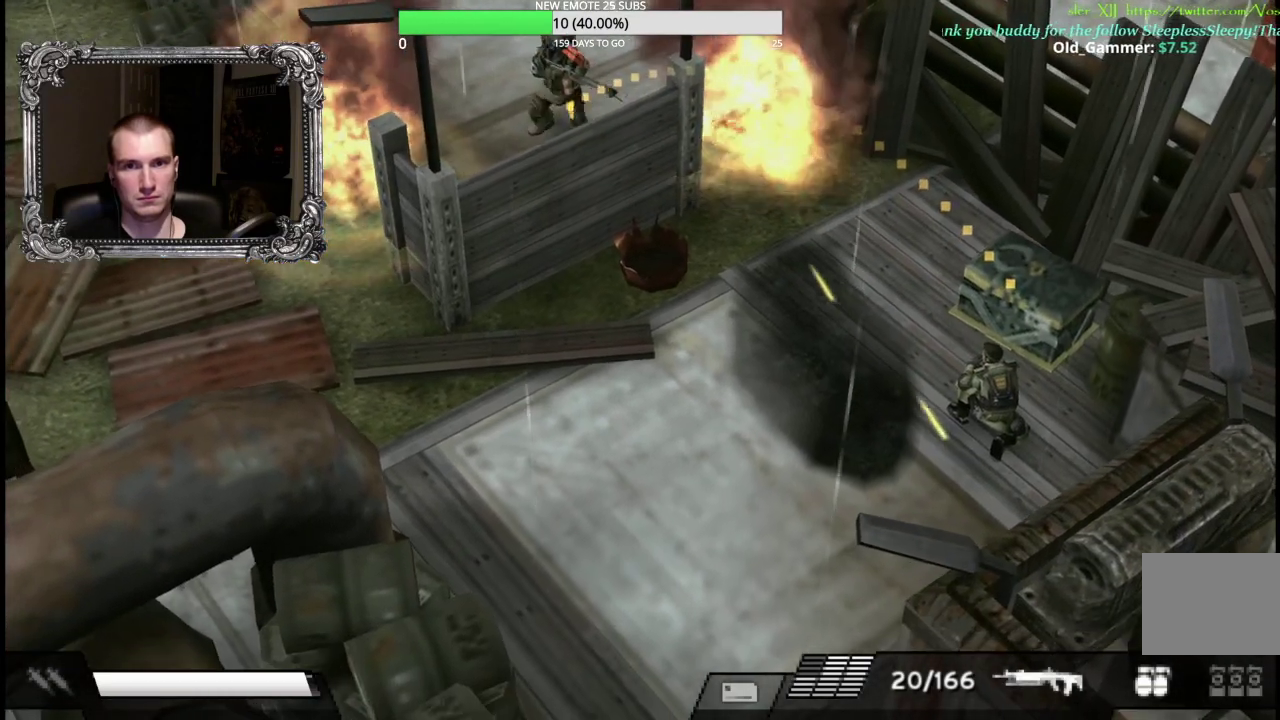
{"buttons": ["R1"], "left_stick": "up-left", "right_stick": "center", "events": [[50, "B", "down"], [200, "B", "up"]]}
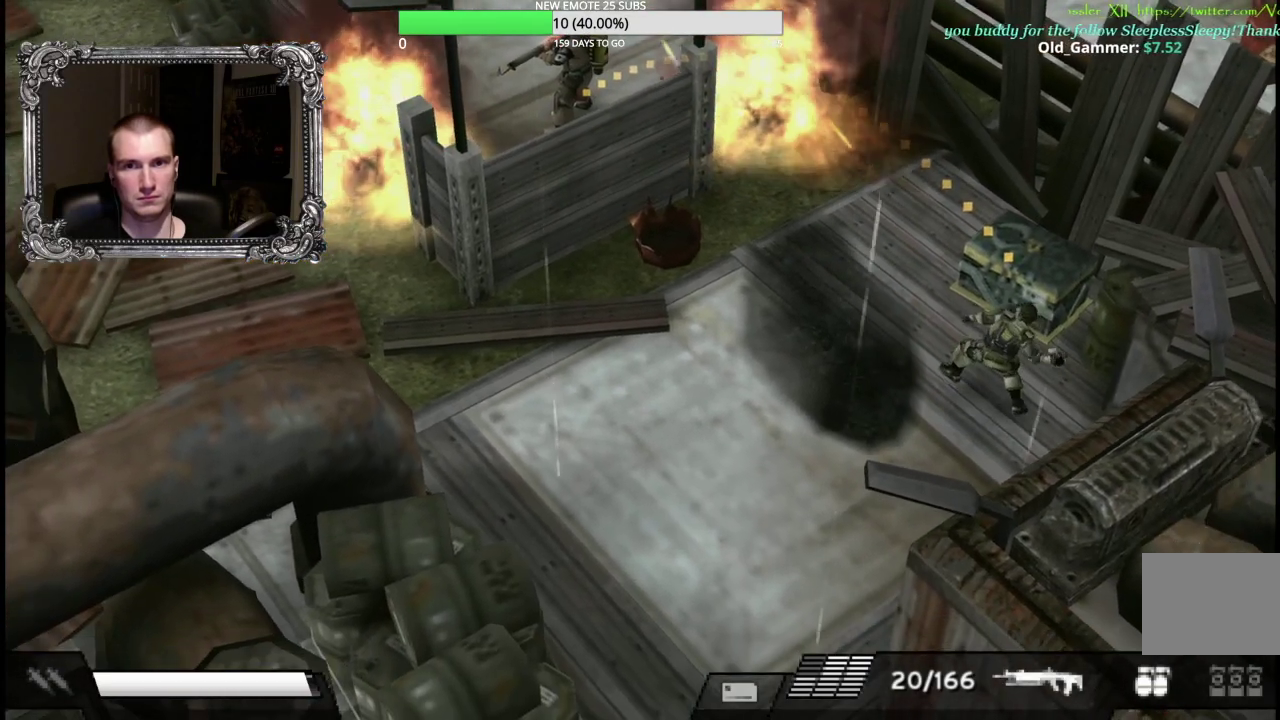
{"buttons": ["R1"], "left_stick": "up-left", "right_stick": "center", "events": []}
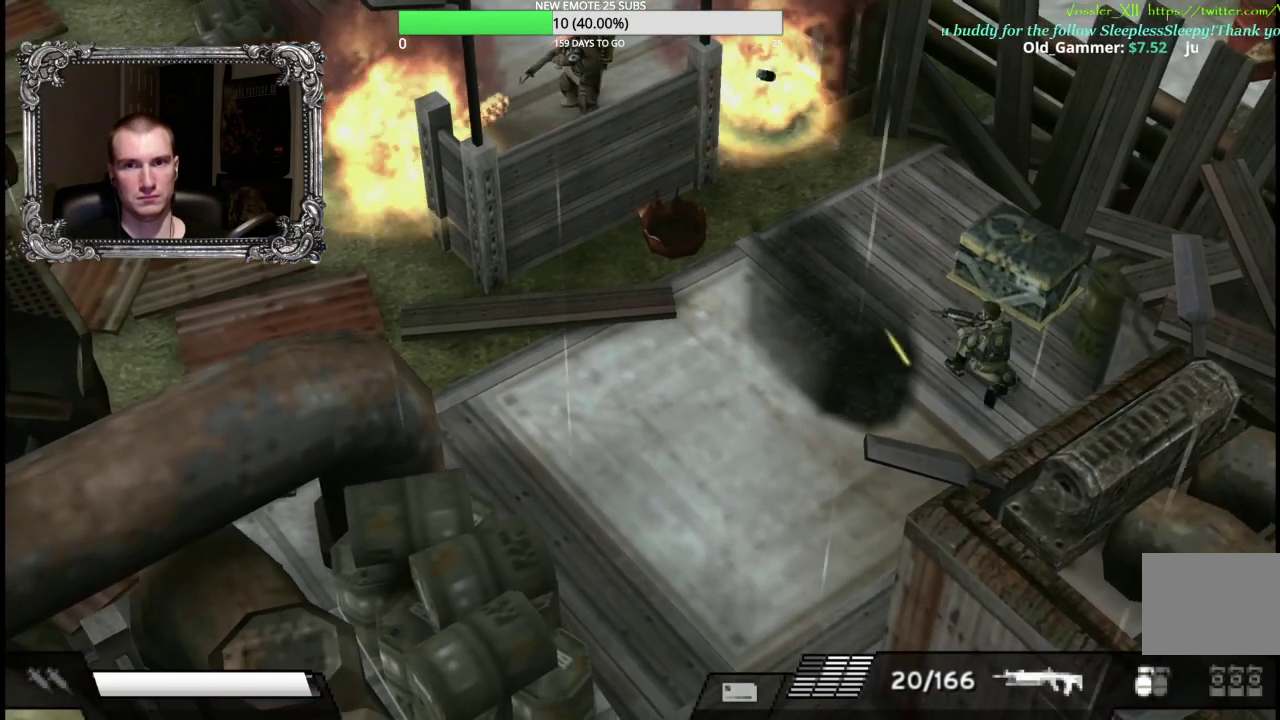
{"buttons": ["R1"], "left_stick": "up-left", "right_stick": "center", "events": []}
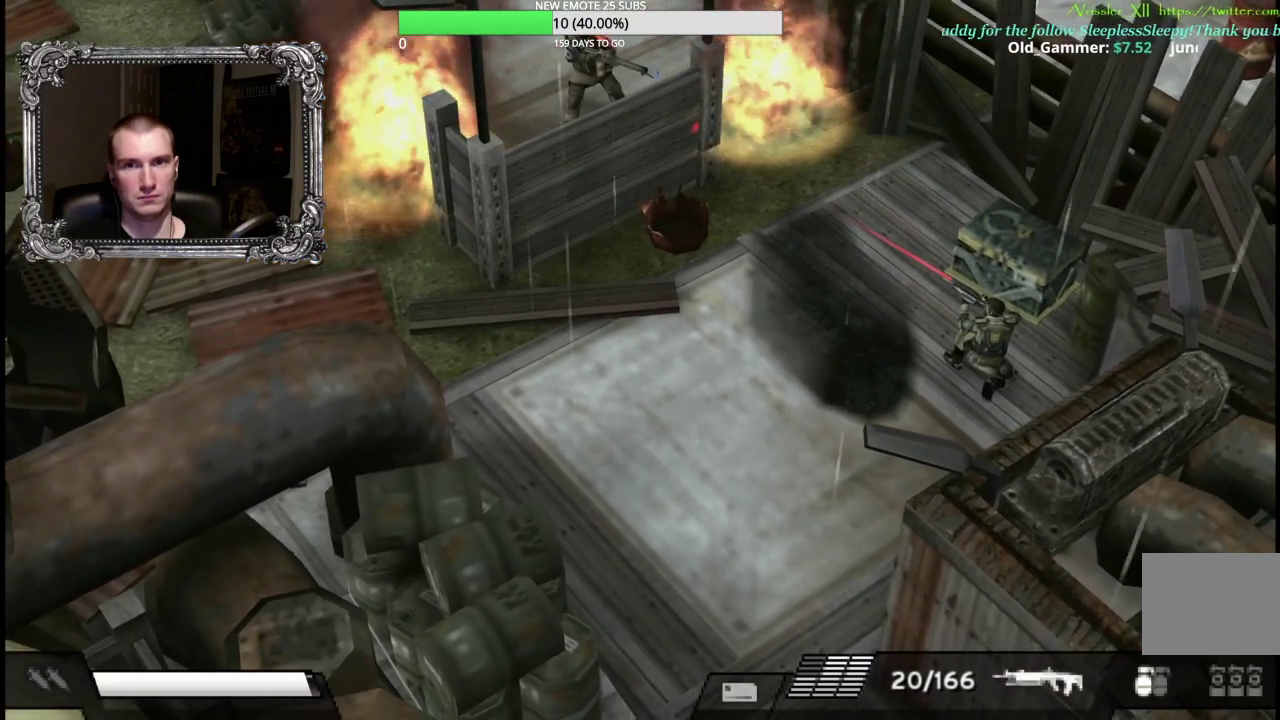
{"buttons": [], "left_stick": "center", "right_stick": "center", "events": [[400, "R1", "up"], [400, "left_stick", "center"]]}
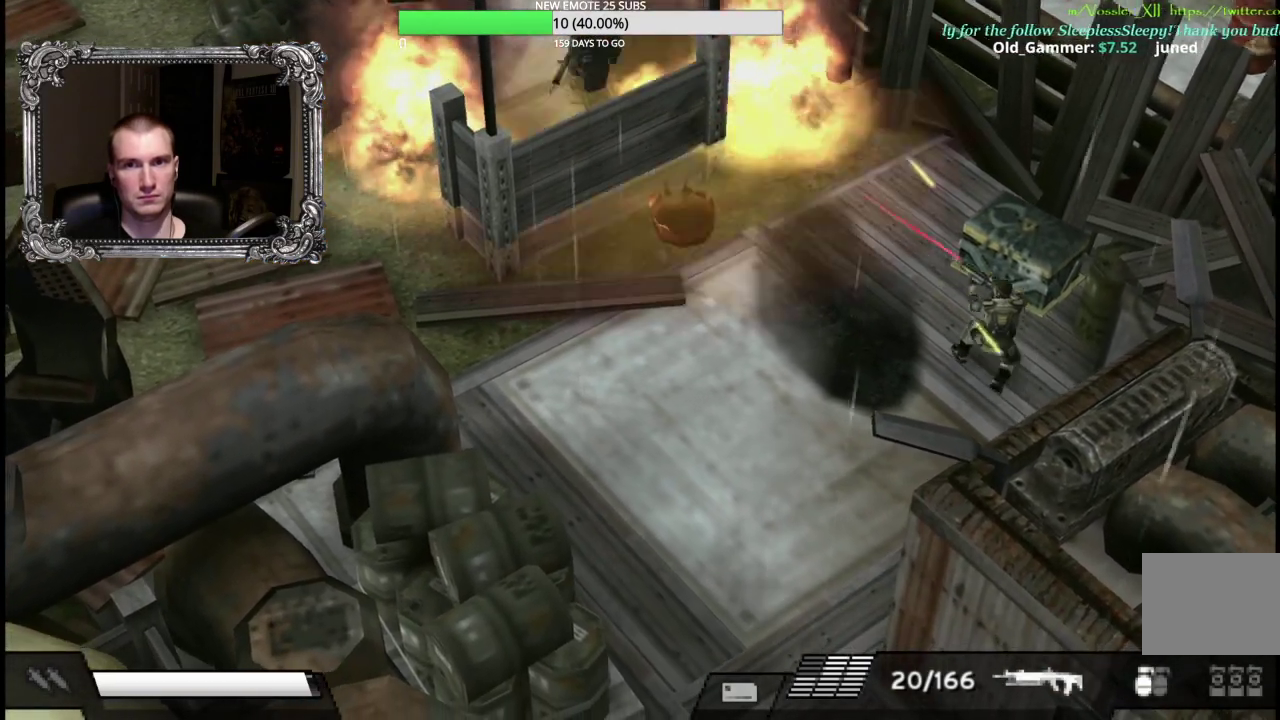
{"buttons": [], "left_stick": "up-left", "right_stick": "center", "events": [[117, "left_stick", "left"], [400, "left_stick", "up-left"]]}
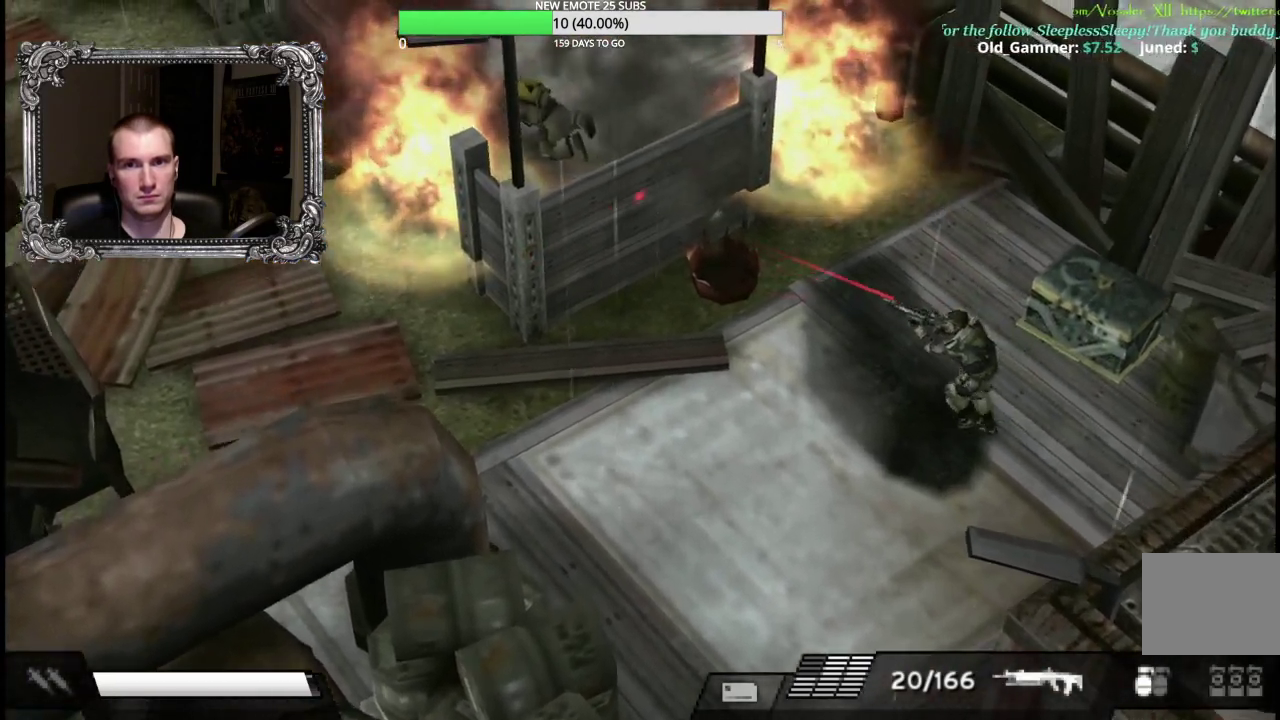
{"buttons": ["R1"], "left_stick": "up-left", "right_stick": "center", "events": [[17, "left_stick", "up"], [83, "left_stick", "right"], [133, "left_stick", "down-right"], [433, "R1", "down"], [433, "left_stick", "up-left"]]}
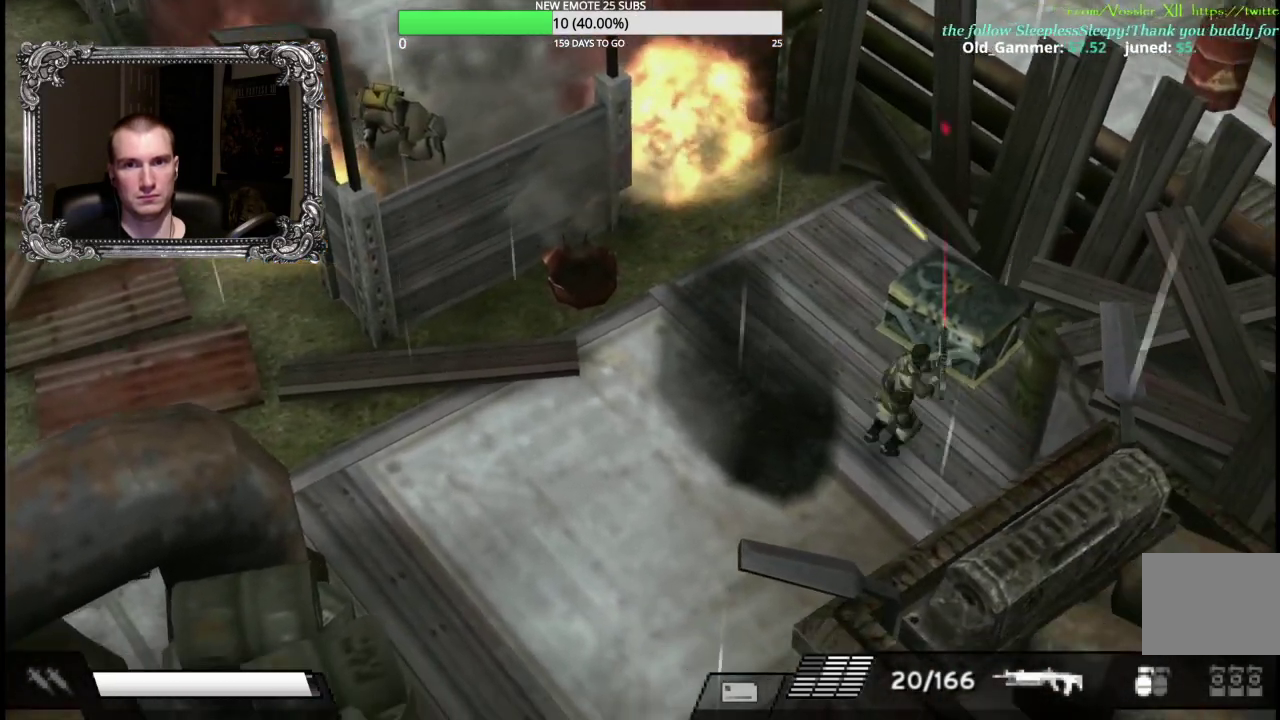
{"buttons": ["R1"], "left_stick": "up-left", "right_stick": "center", "events": [[67, "B", "down"], [217, "B", "up"]]}
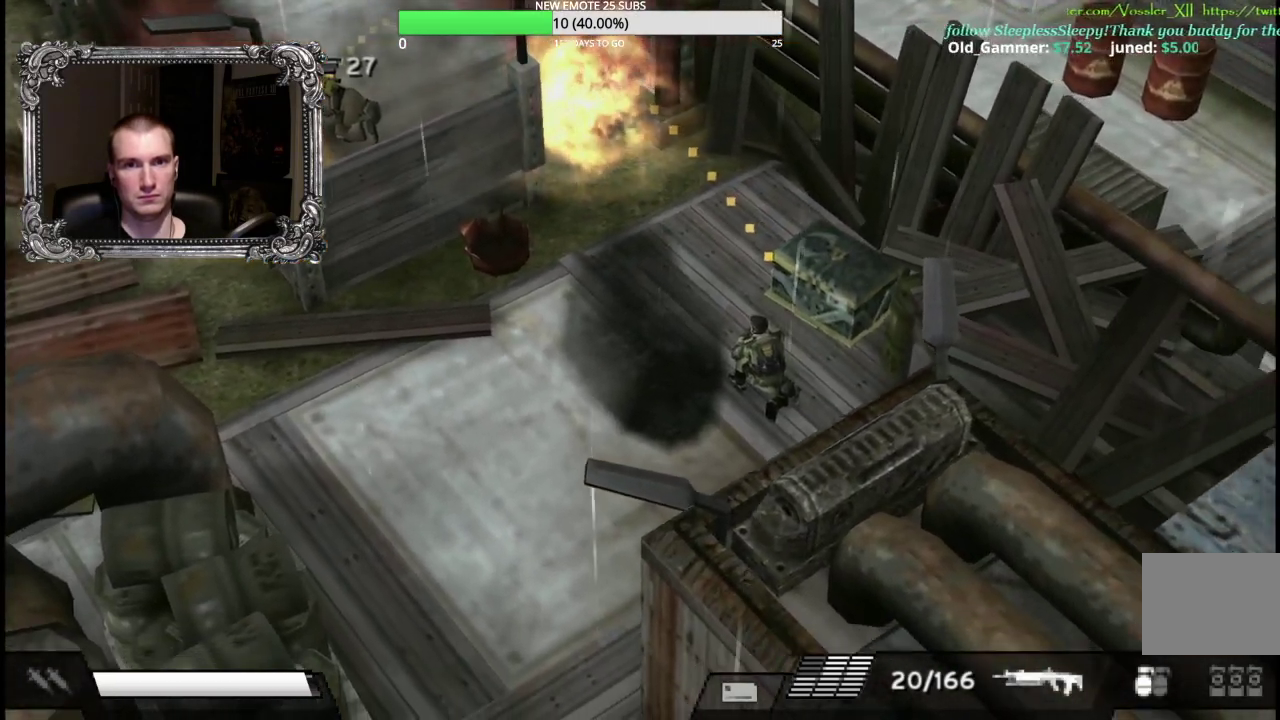
{"buttons": ["R1"], "left_stick": "up-left", "right_stick": "center", "events": [[50, "B", "down"], [167, "B", "up"]]}
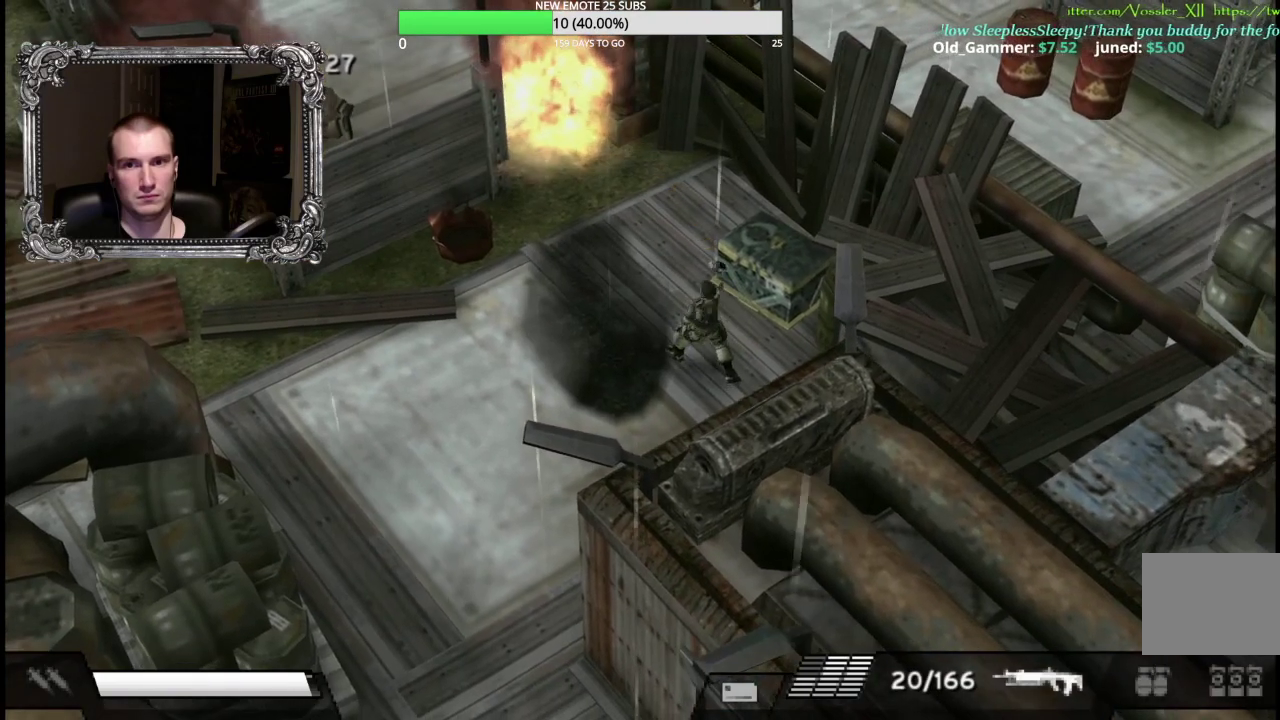
{"buttons": [], "left_stick": "up-right", "right_stick": "center", "events": [[167, "R1", "up"], [167, "left_stick", "up"], [450, "left_stick", "up-right"]]}
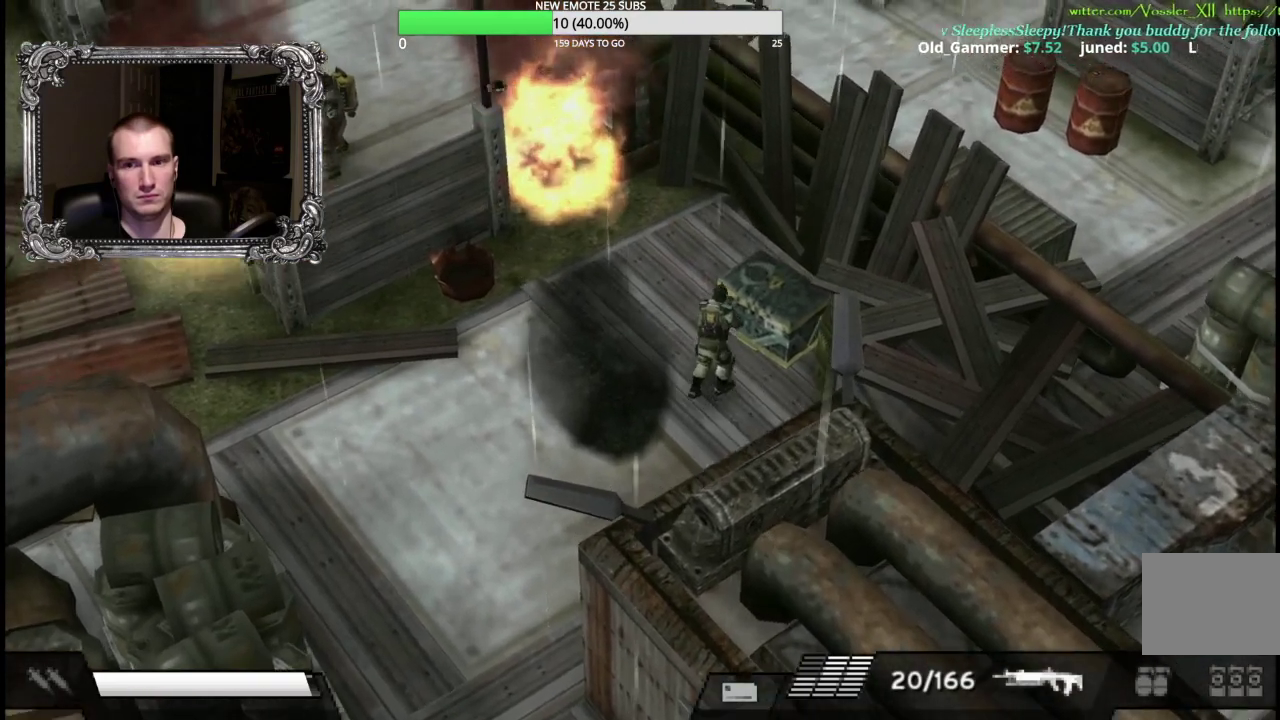
{"buttons": [], "left_stick": "center", "right_stick": "center", "events": [[250, "A", "down"], [300, "left_stick", "center"], [350, "A", "up"]]}
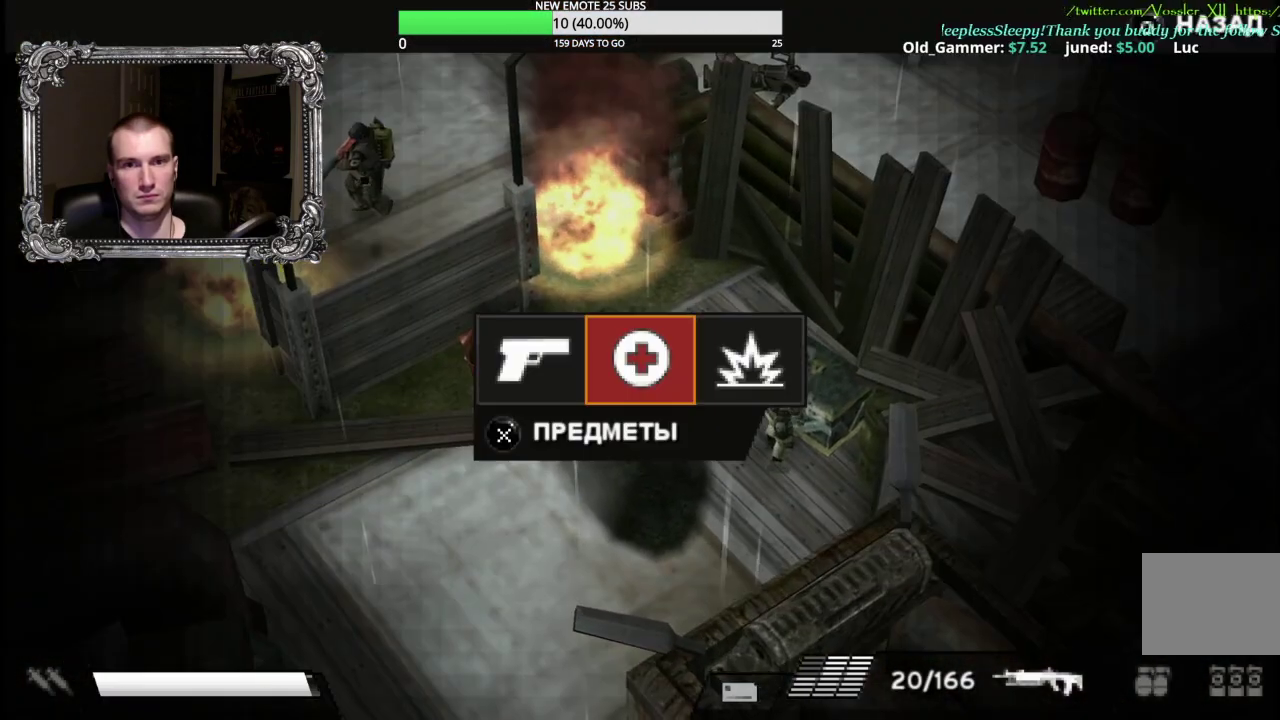
{"buttons": ["DPAD_LEFT"], "left_stick": "center", "right_stick": "center", "events": [[150, "DPAD_RIGHT", "down"], [233, "DPAD_RIGHT", "up"], [467, "DPAD_LEFT", "down"]]}
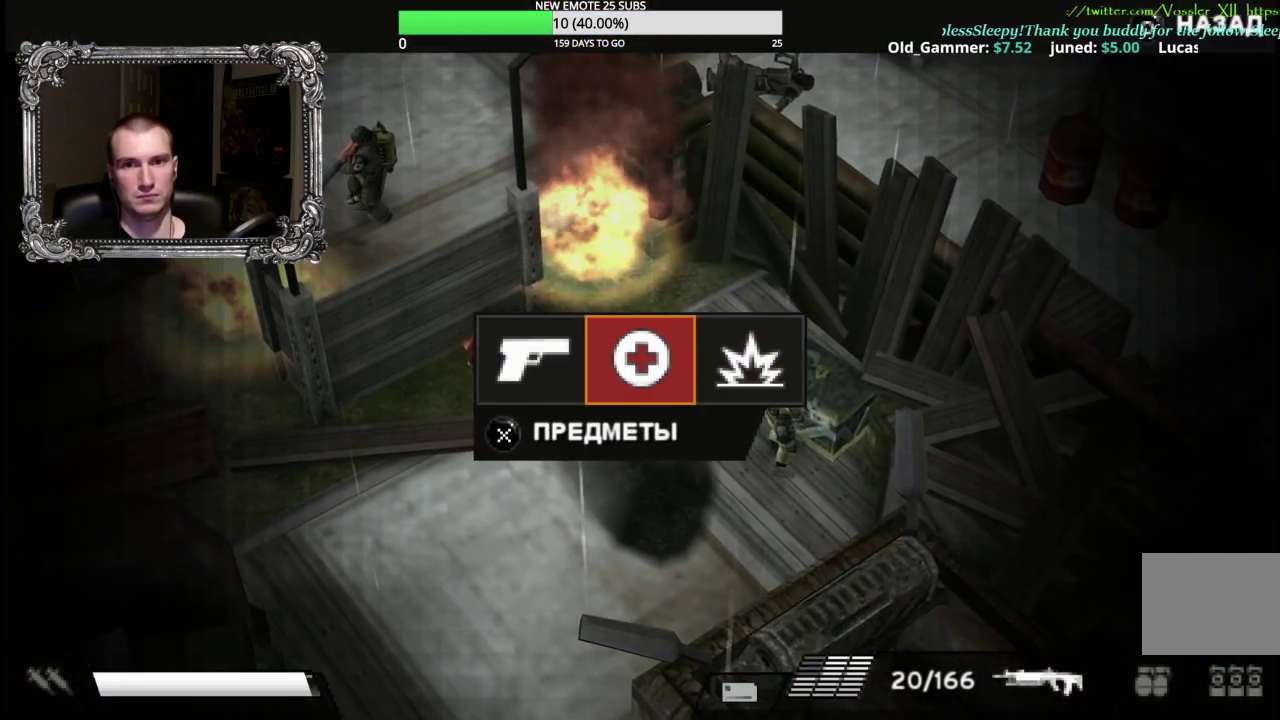
{"buttons": [], "left_stick": "center", "right_stick": "center", "events": [[17, "DPAD_LEFT", "up"], [100, "A", "down"], [217, "A", "up"], [383, "B", "down"], [500, "B", "up"]]}
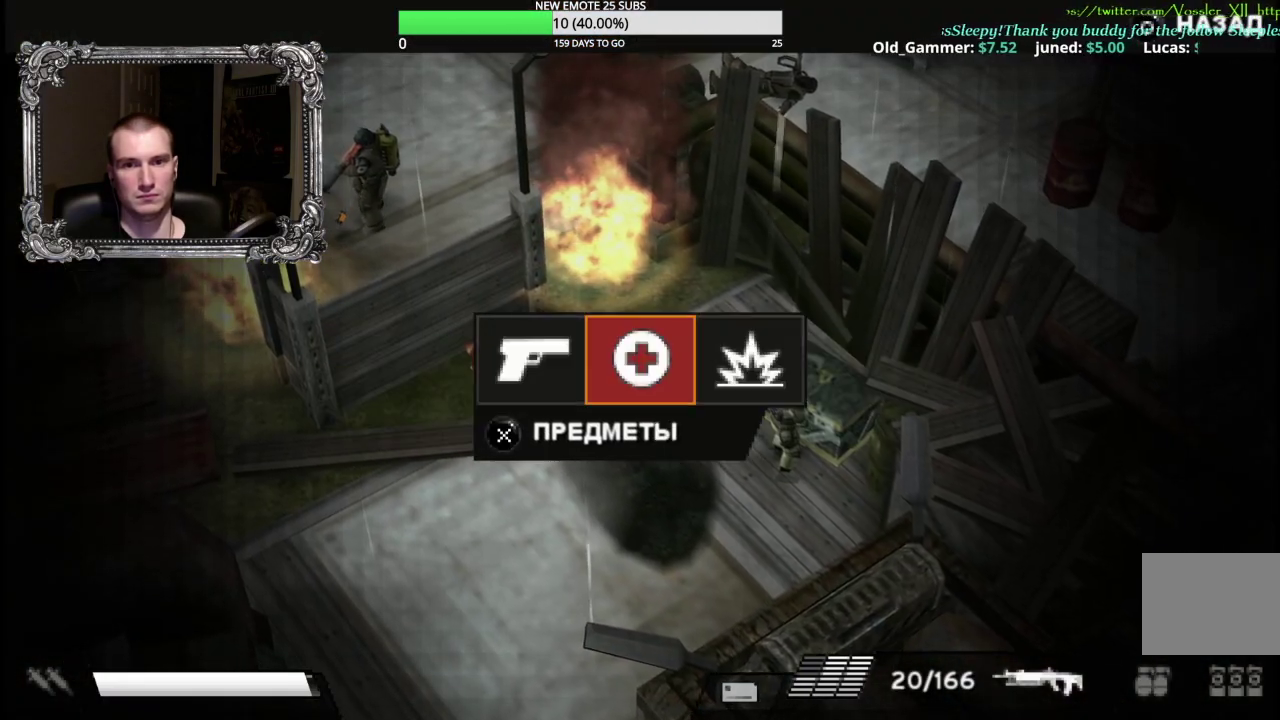
{"buttons": ["A"], "left_stick": "center", "right_stick": "center", "events": [[50, "DPAD_RIGHT", "down"], [150, "A", "down"], [150, "DPAD_RIGHT", "up"], [233, "A", "up"], [317, "A", "down"], [417, "A", "up"], [483, "A", "down"]]}
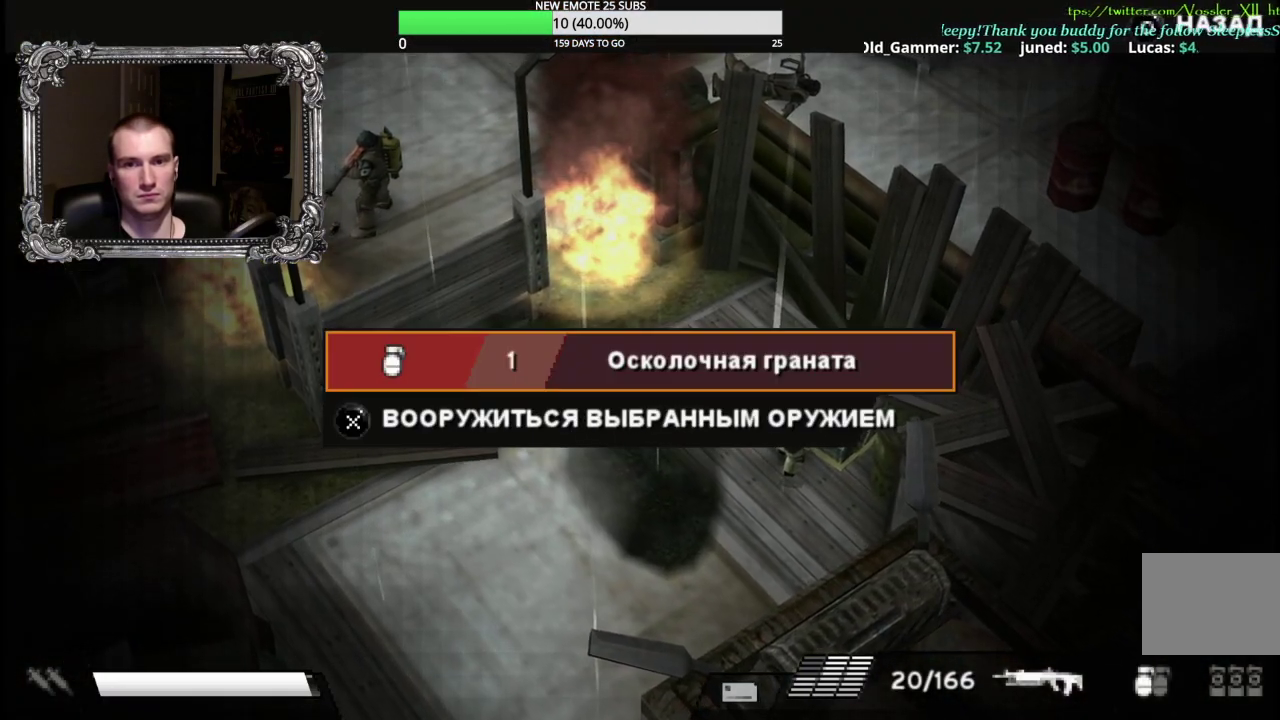
{"buttons": ["A"], "left_stick": "center", "right_stick": "center", "events": [[100, "A", "up"], [217, "B", "down"], [317, "B", "up"], [350, "DPAD_LEFT", "down"], [433, "A", "down"], [450, "DPAD_LEFT", "up"]]}
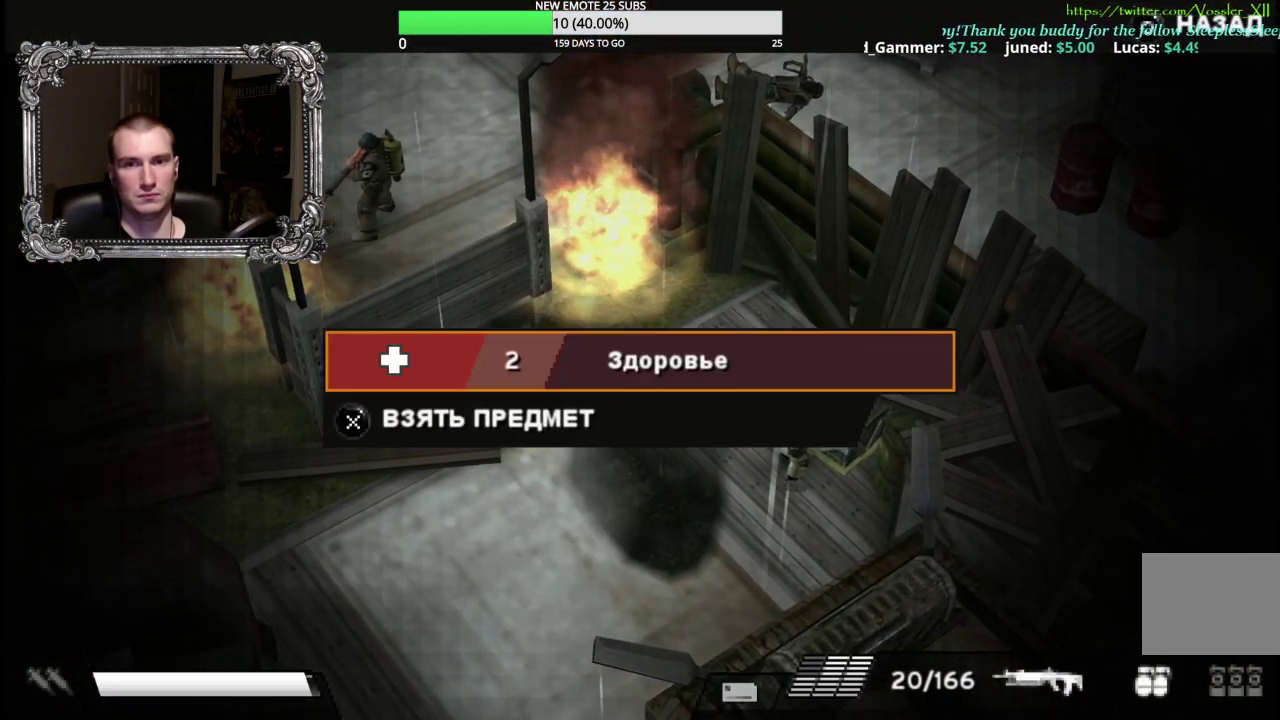
{"buttons": ["B"], "left_stick": "left", "right_stick": "center", "events": [[17, "A", "up"], [100, "A", "down"], [183, "A", "up"], [283, "B", "down"], [383, "B", "up"], [433, "left_stick", "left"], [450, "B", "down"]]}
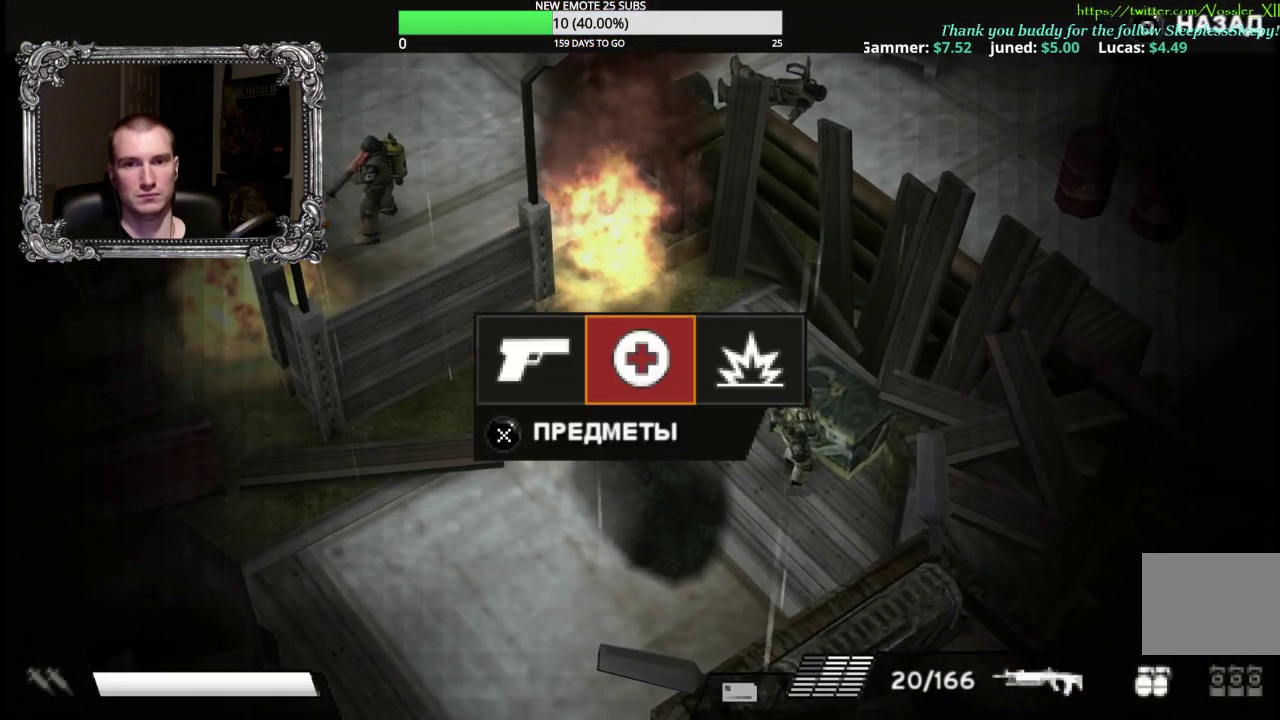
{"buttons": [], "left_stick": "left", "right_stick": "center", "events": [[50, "B", "up"]]}
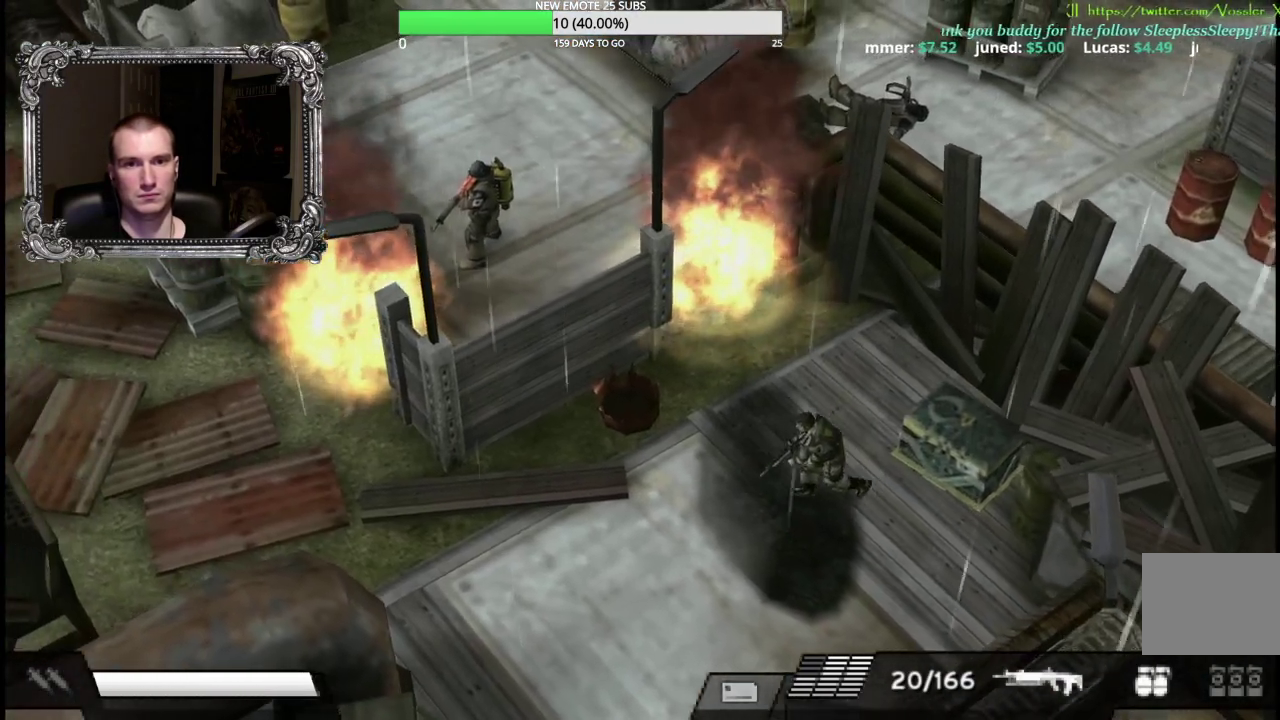
{"buttons": [], "left_stick": "down-left", "right_stick": "center", "events": [[283, "left_stick", "down-left"]]}
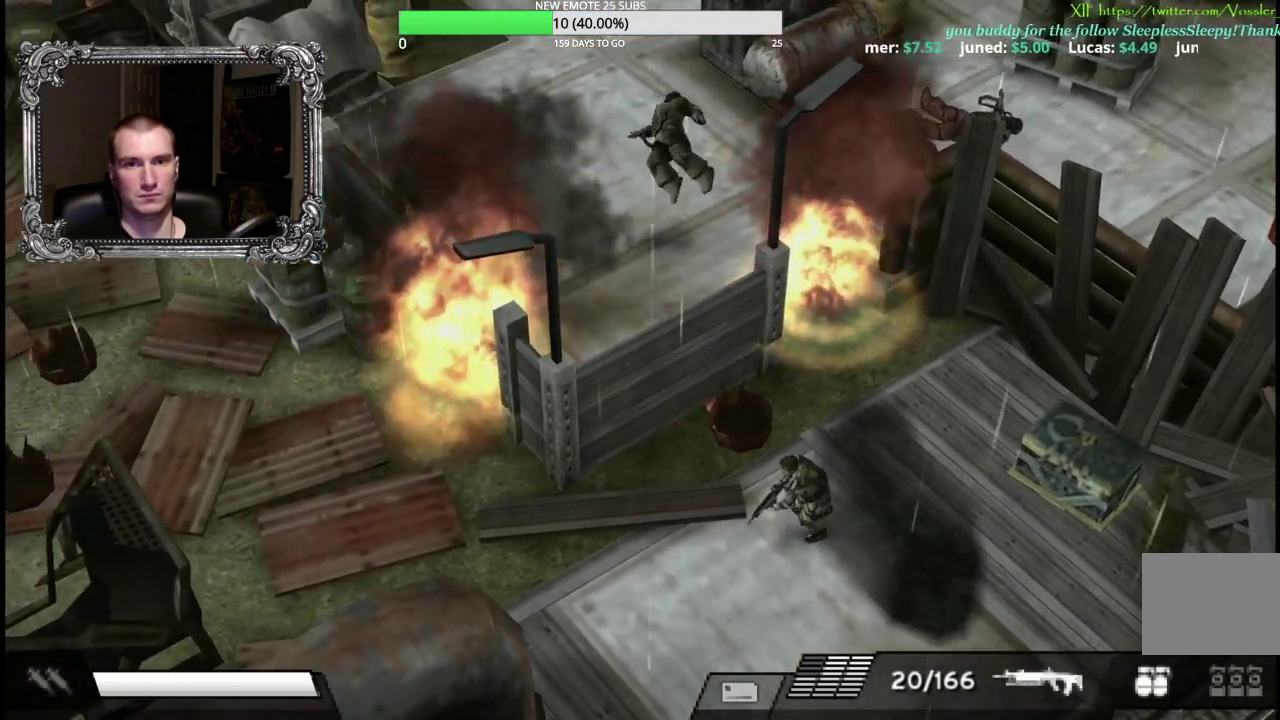
{"buttons": ["R2"], "left_stick": "left", "right_stick": "center", "events": [[50, "R2", "down"], [200, "left_stick", "left"]]}
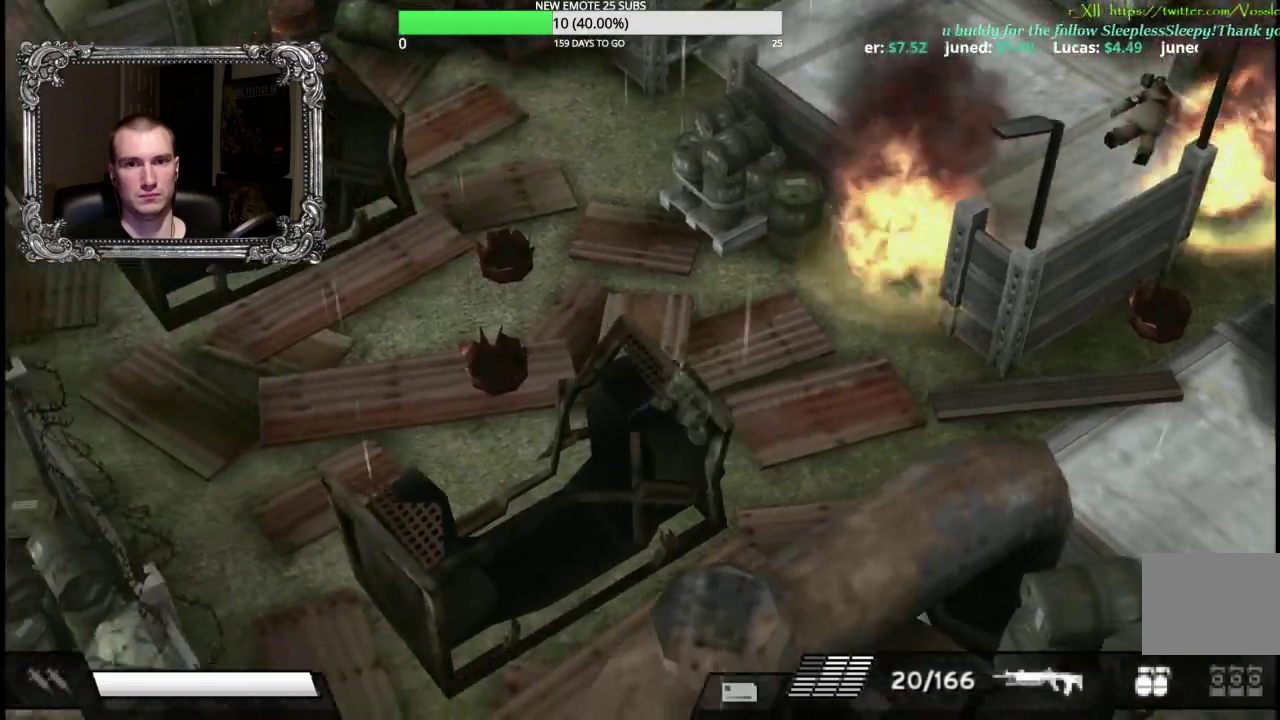
{"buttons": ["R2"], "left_stick": "up-right", "right_stick": "center", "events": [[50, "left_stick", "up-left"], [417, "left_stick", "up-right"]]}
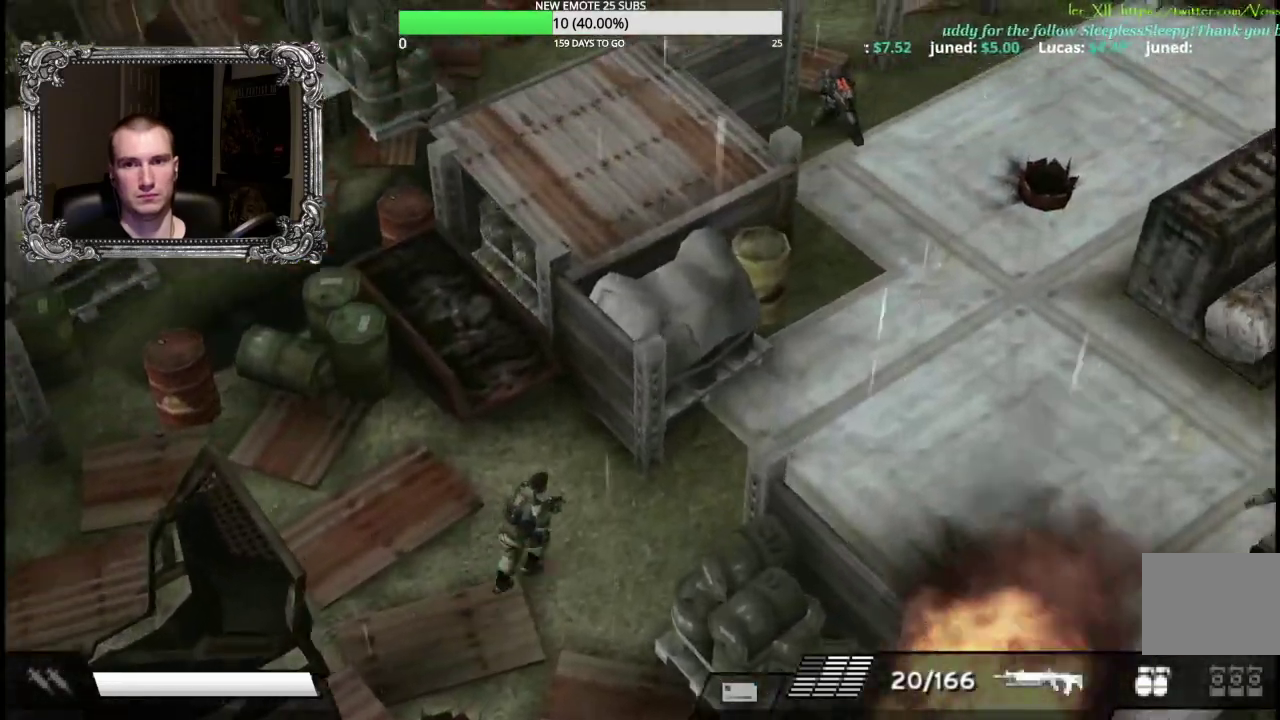
{"buttons": ["R2"], "left_stick": "right", "right_stick": "center", "events": [[67, "R2", "up"], [183, "left_stick", "right"], [333, "R2", "down"]]}
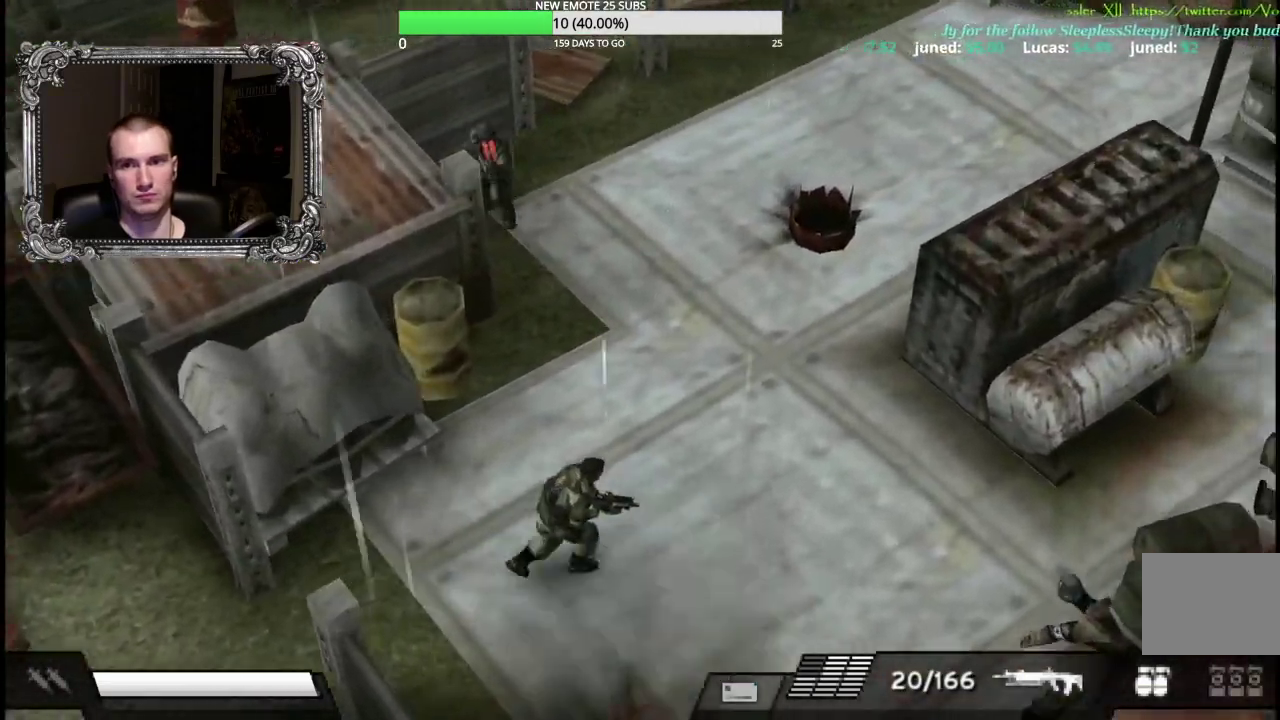
{"buttons": ["R2"], "left_stick": "right", "right_stick": "center", "events": []}